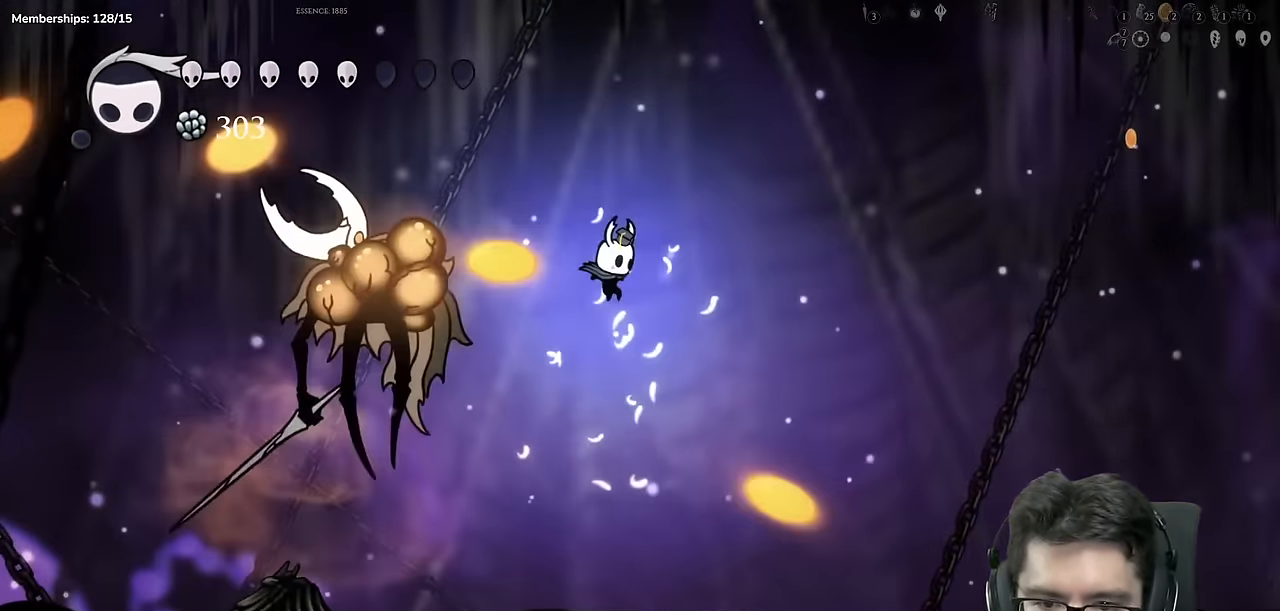
Gameplay with a controller (Xbox layout); each line is a JSON object with the inputs held at the frame after it. "events" lists button and stick changes between this image and that frame as [ms after this image, input, new state], when the widget could be followed in between. Not read: L1 L2 L3 R1 R2 R3.
{"buttons": ["DPAD_LEFT"], "left_stick": "center", "right_stick": "center", "events": [[250, "DPAD_RIGHT", "up"], [283, "DPAD_LEFT", "down"]]}
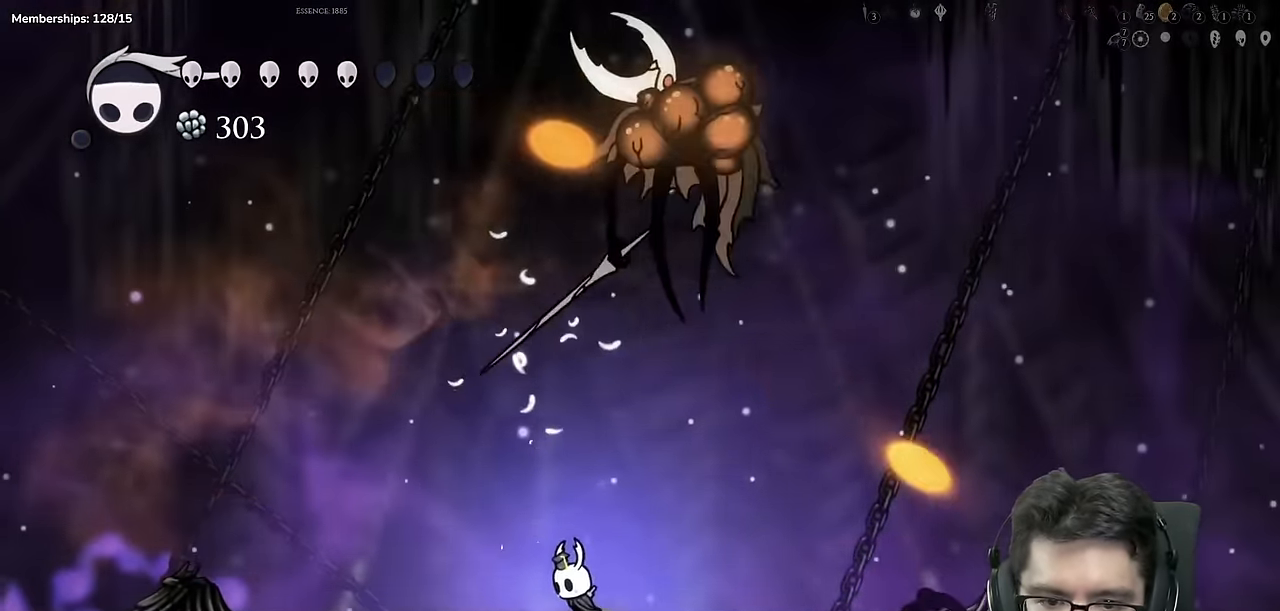
{"buttons": ["DPAD_LEFT"], "left_stick": "center", "right_stick": "center", "events": []}
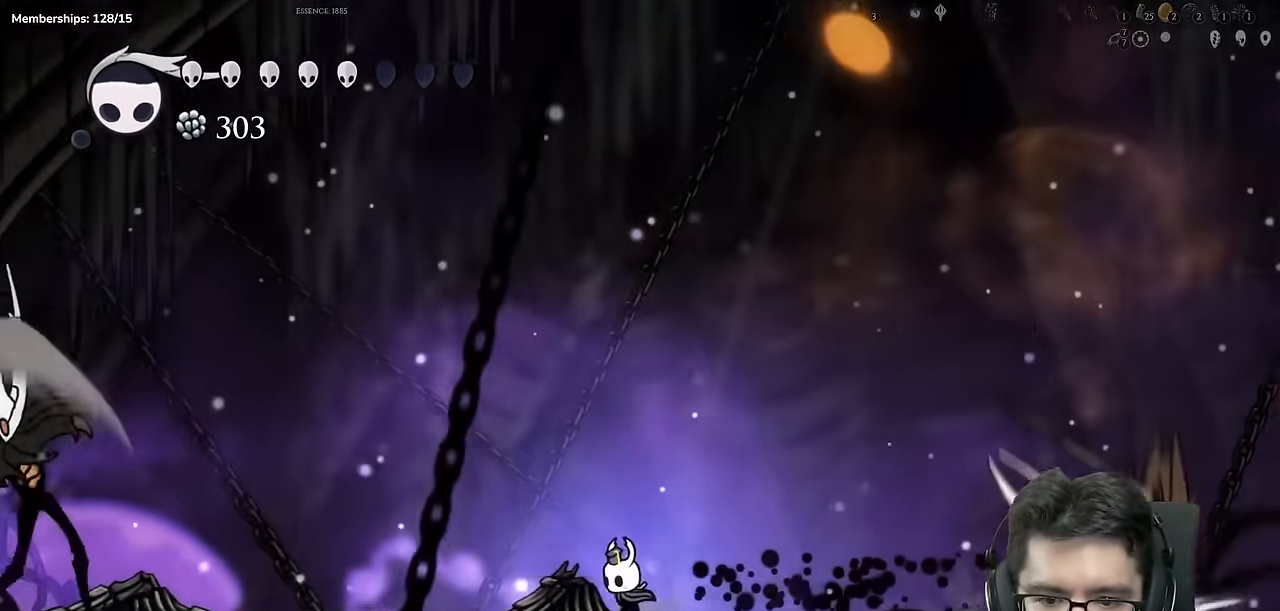
{"buttons": ["DPAD_RIGHT"], "left_stick": "center", "right_stick": "center", "events": [[334, "DPAD_LEFT", "up"], [384, "DPAD_RIGHT", "down"]]}
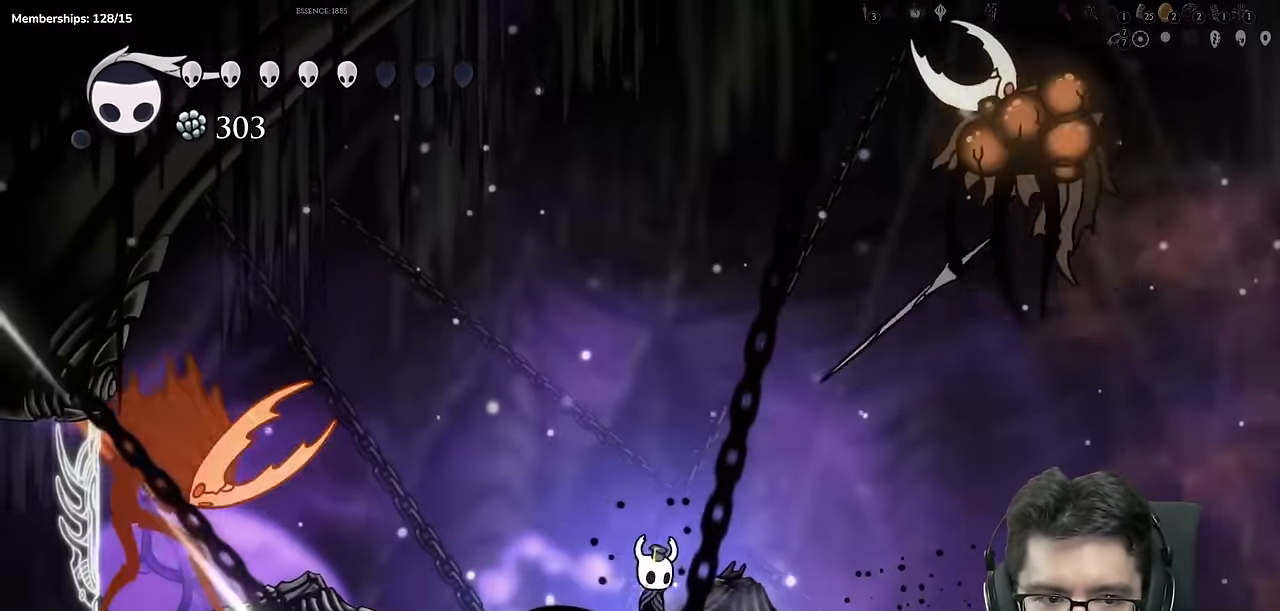
{"buttons": ["A", "X", "DPAD_LEFT"], "left_stick": "center", "right_stick": "center"}
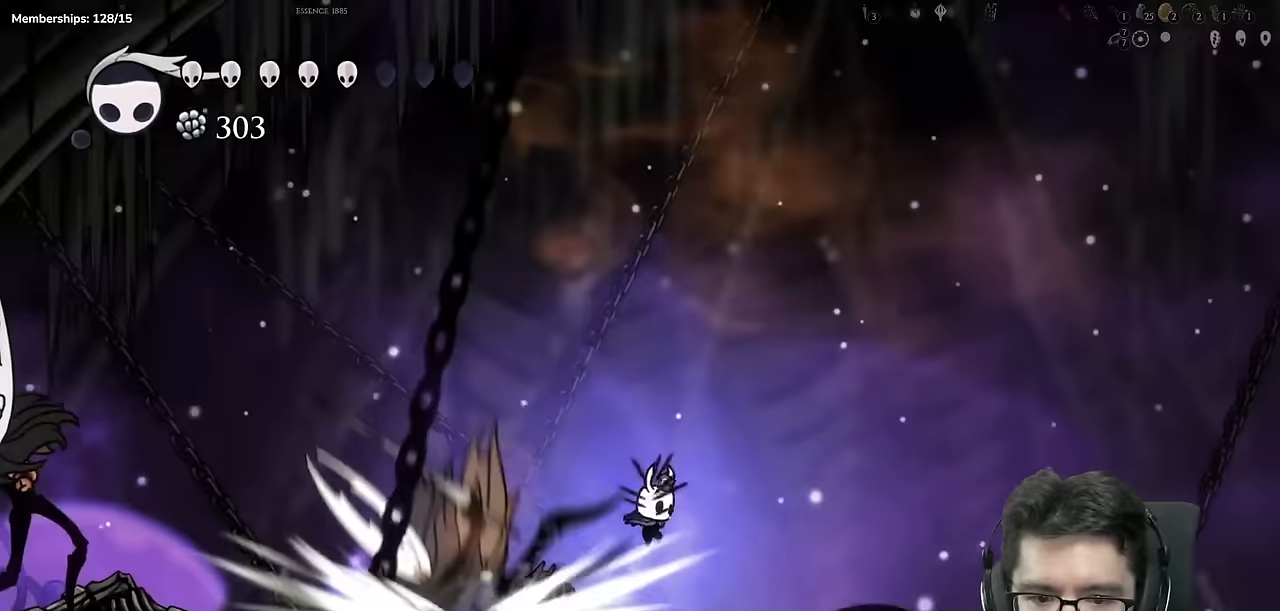
{"buttons": ["DPAD_LEFT"], "left_stick": "center", "right_stick": "center", "events": [[50, "DPAD_LEFT", "up"], [133, "DPAD_RIGHT", "down"], [184, "A", "up"], [284, "X", "up"], [300, "DPAD_RIGHT", "up"], [350, "DPAD_LEFT", "down"]]}